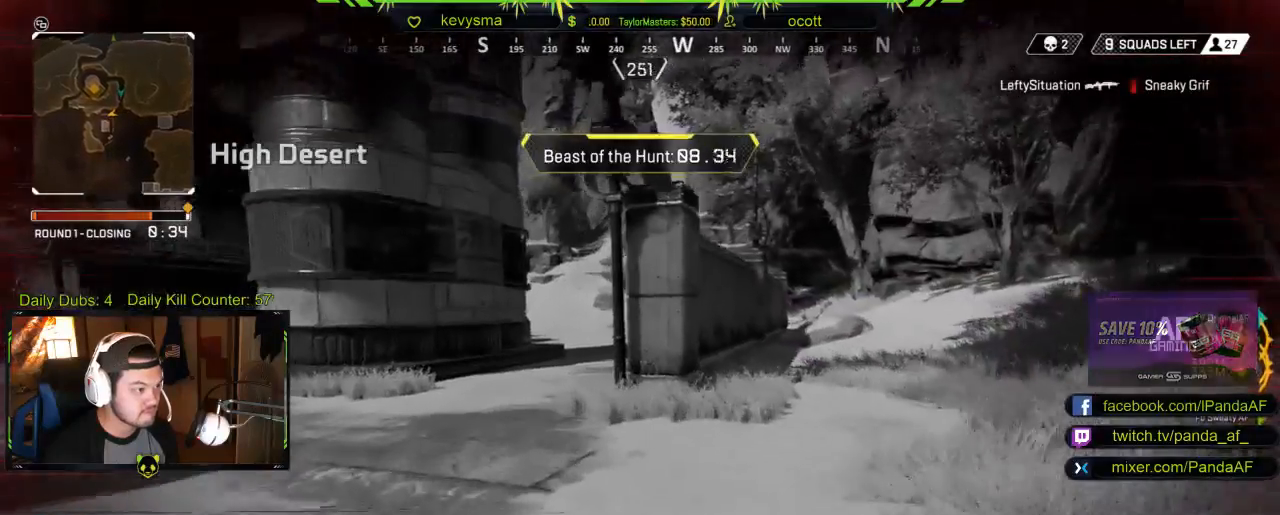
Gameplay with a controller (Xbox layout); each line is a JSON object with the inputs held at the frame after it. "events" lists button and stick changes between this image and that frame as [ms after this image, input, new state], when the widget could be followed in between.
{"buttons": [], "left_stick": "up", "right_stick": "center", "events": [[167, "right_stick", "center"]]}
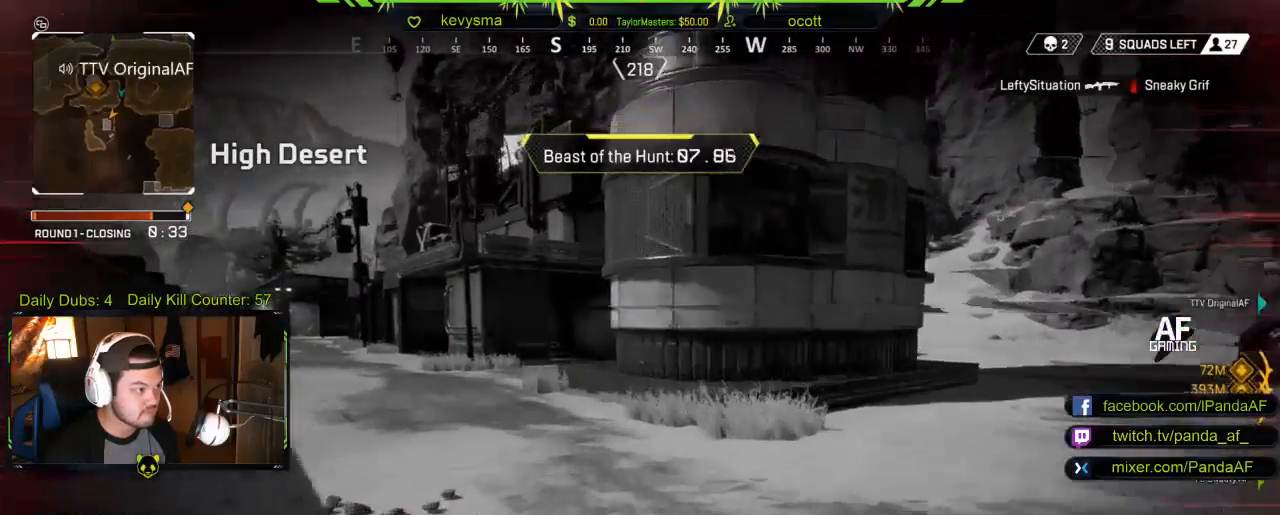
{"buttons": [], "left_stick": "up", "right_stick": "center", "events": [[17, "right_stick", "left"], [183, "right_stick", "center"]]}
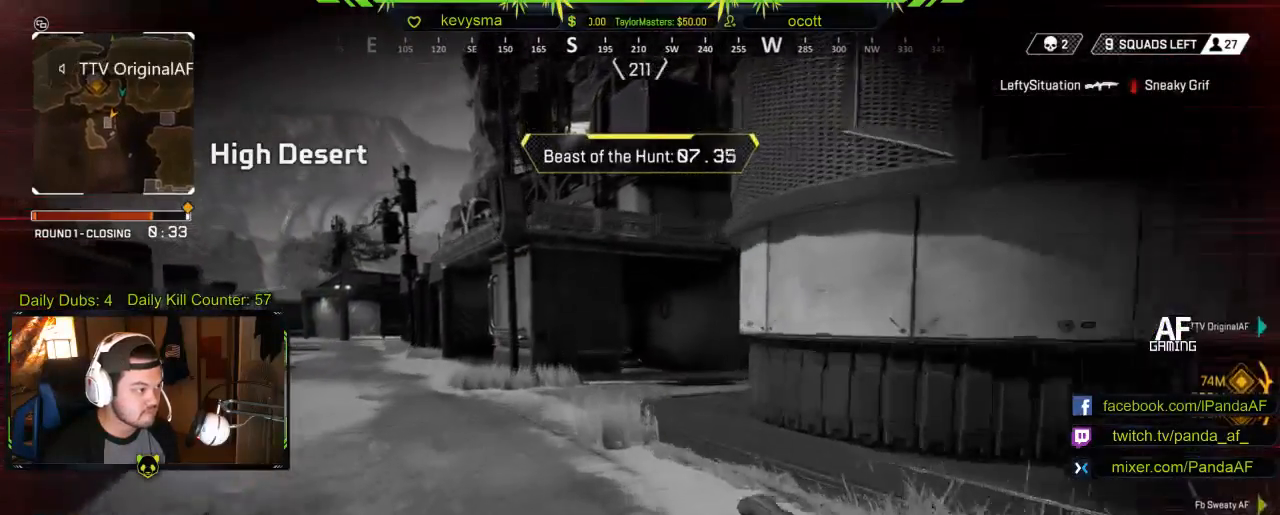
{"buttons": [], "left_stick": "up", "right_stick": "right", "events": [[183, "Y", "down"], [267, "Y", "up"], [483, "right_stick", "right"]]}
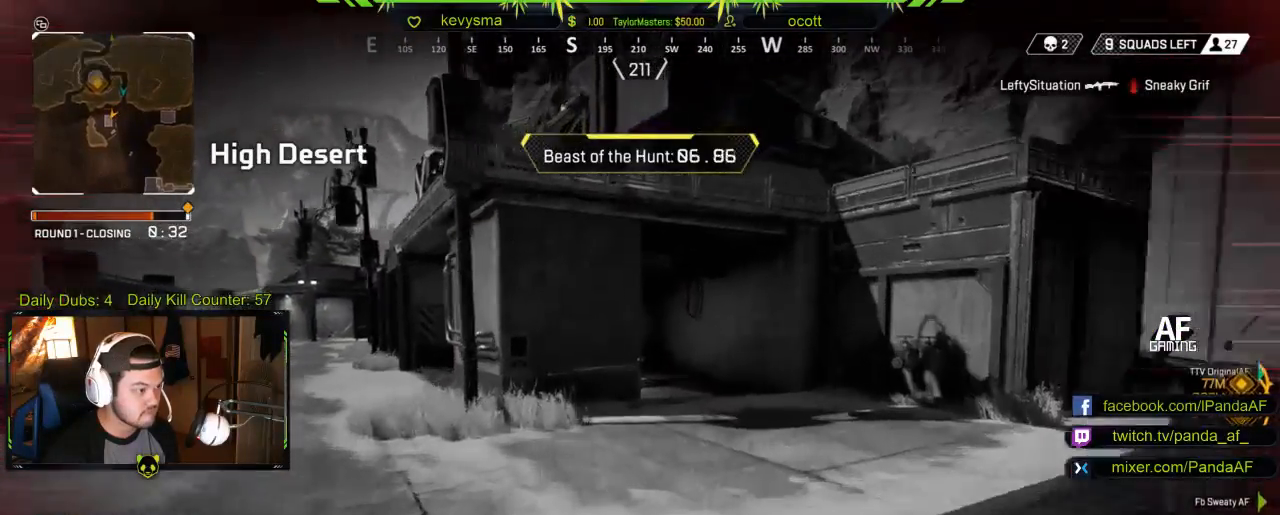
{"buttons": [], "left_stick": "up", "right_stick": "center", "events": [[117, "right_stick", "center"], [283, "right_stick", "left"], [450, "right_stick", "center"]]}
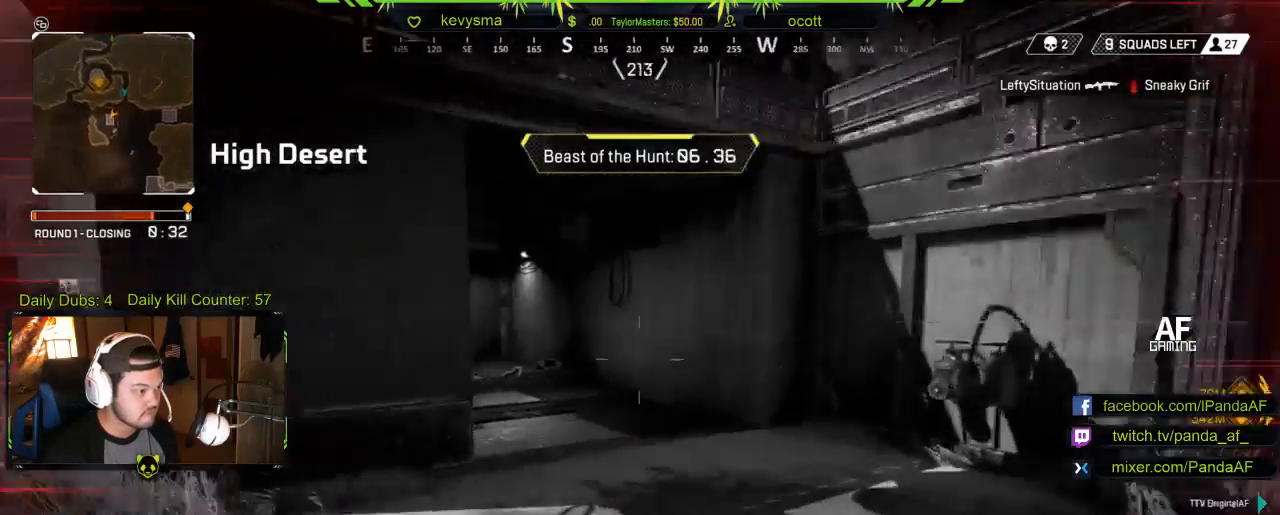
{"buttons": [], "left_stick": "up-right", "right_stick": "right", "events": [[33, "left_stick", "up-right"], [233, "right_stick", "right"], [383, "right_stick", "center"], [450, "right_stick", "right"]]}
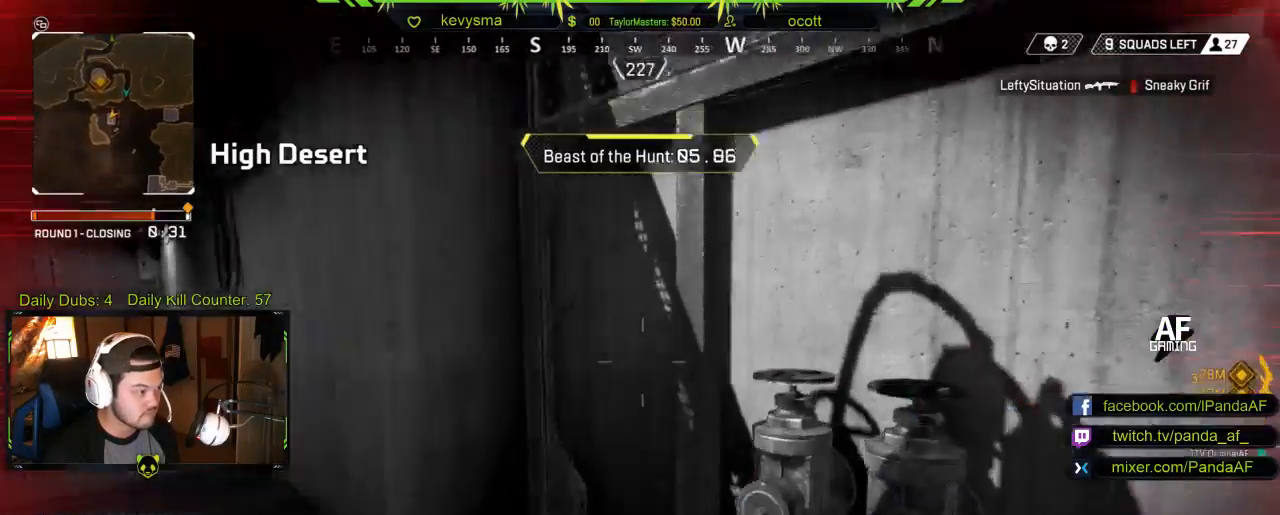
{"buttons": [], "left_stick": "up-left", "right_stick": "center", "events": [[100, "right_stick", "left"], [167, "left_stick", "left"], [267, "left_stick", "up-left"], [350, "right_stick", "center"]]}
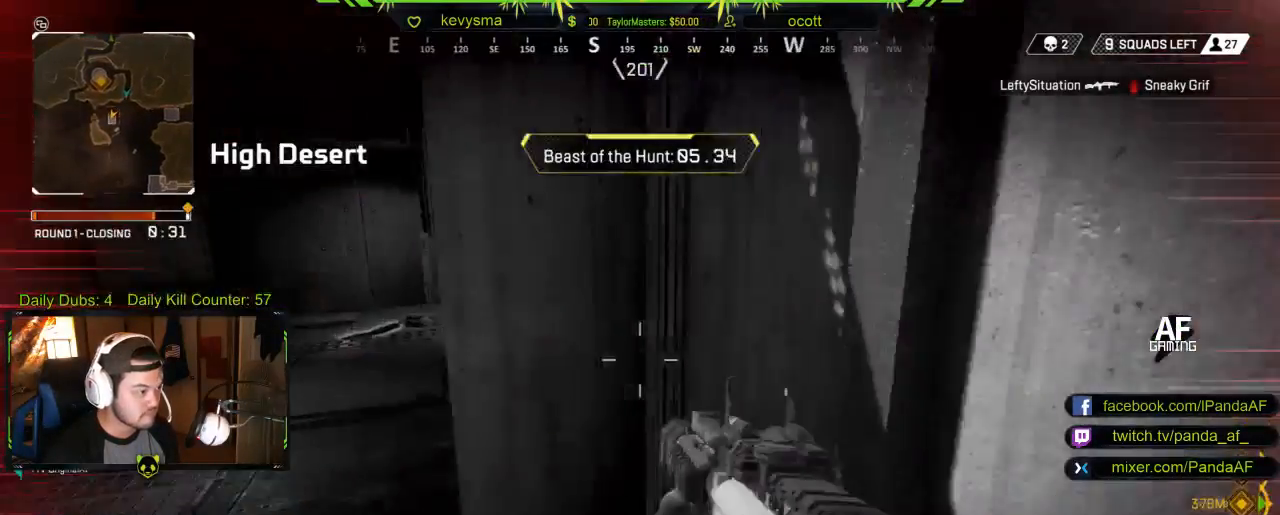
{"buttons": [], "left_stick": "up-left", "right_stick": "center", "events": [[67, "right_stick", "left"], [183, "right_stick", "center"], [400, "right_stick", "down-left"], [483, "right_stick", "center"]]}
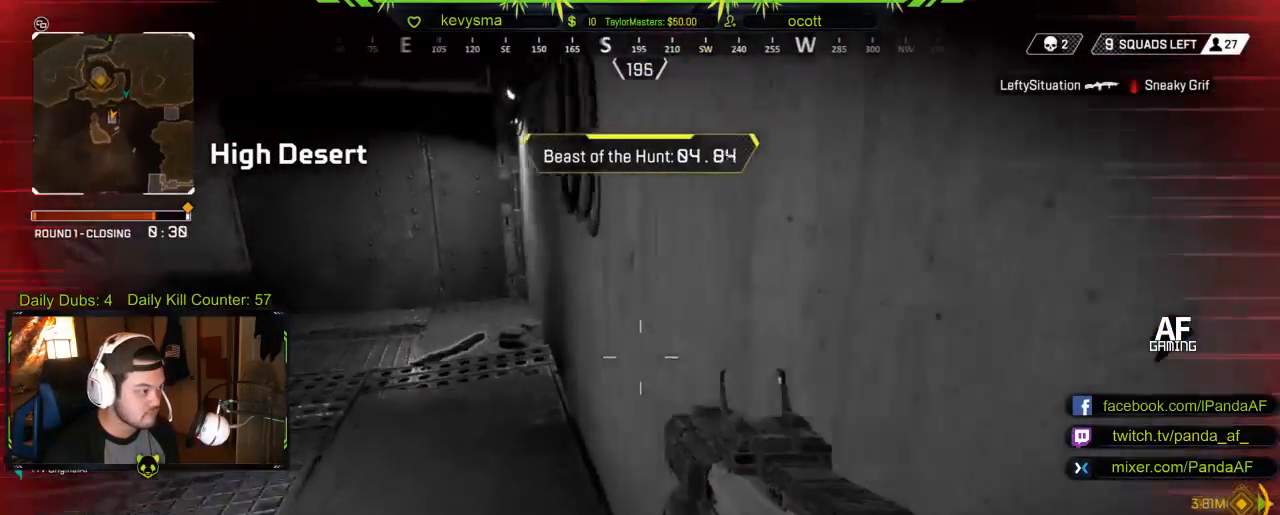
{"buttons": [], "left_stick": "up-left", "right_stick": "down-right", "events": [[217, "right_stick", "down-left"], [367, "right_stick", "center"], [483, "right_stick", "down-right"]]}
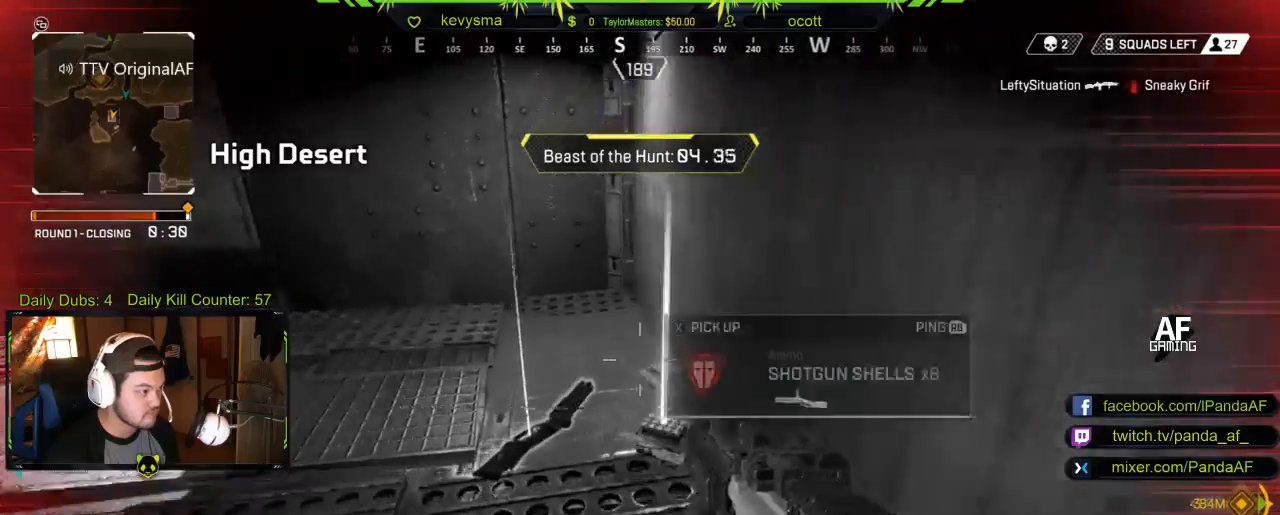
{"buttons": [], "left_stick": "center", "right_stick": "center", "events": [[67, "left_stick", "center"], [150, "right_stick", "center"]]}
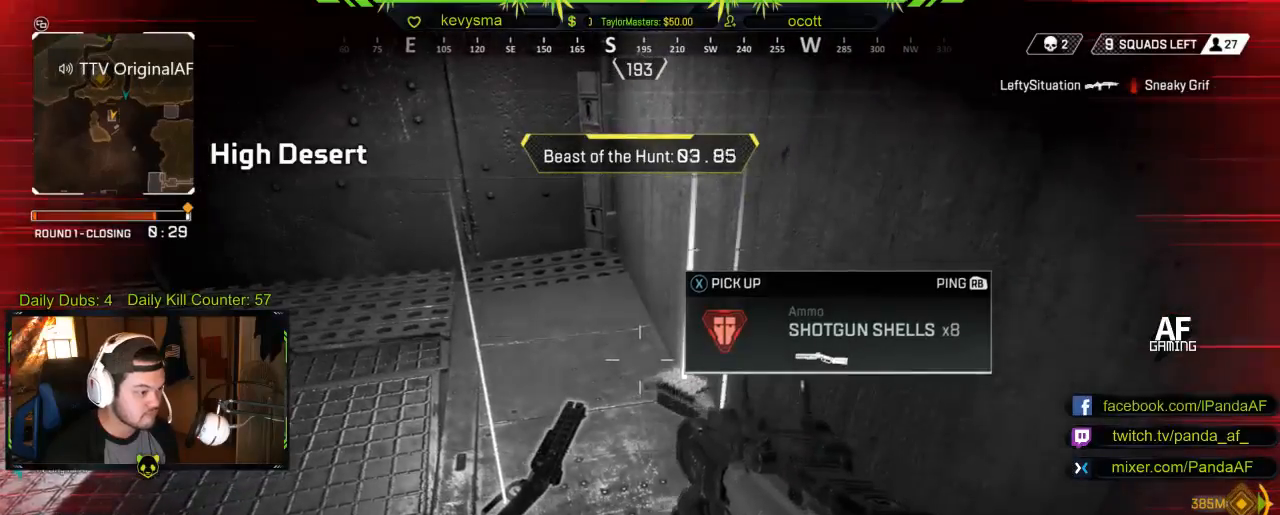
{"buttons": [], "left_stick": "down", "right_stick": "right", "events": [[83, "X", "down"], [150, "X", "up"], [183, "left_stick", "down"], [333, "right_stick", "right"]]}
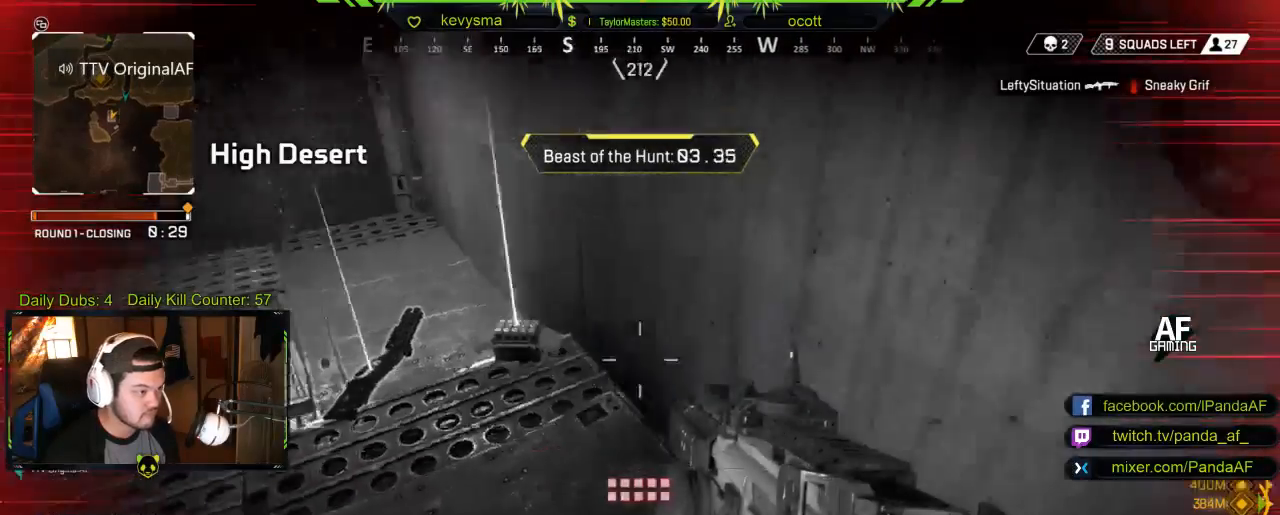
{"buttons": [], "left_stick": "up", "right_stick": "center", "events": [[100, "left_stick", "up-right"], [200, "L3", "down"], [333, "right_stick", "center"], [350, "left_stick", "up"], [367, "Y", "down"], [400, "L3", "up"], [467, "Y", "up"]]}
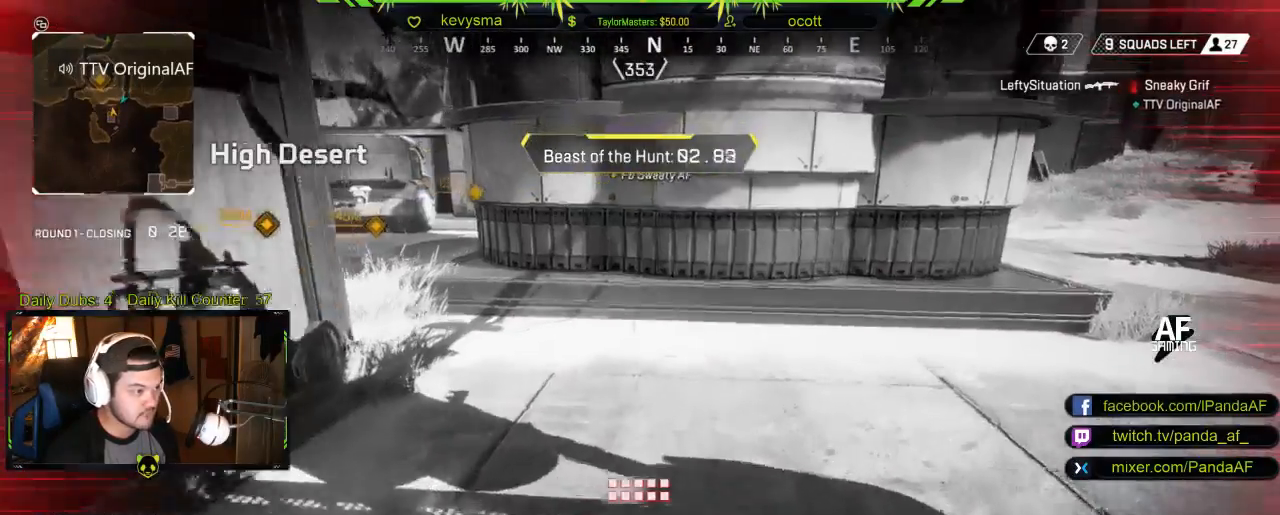
{"buttons": [], "left_stick": "up", "right_stick": "left", "events": [[133, "right_stick", "left"], [300, "right_stick", "center"], [500, "right_stick", "left"]]}
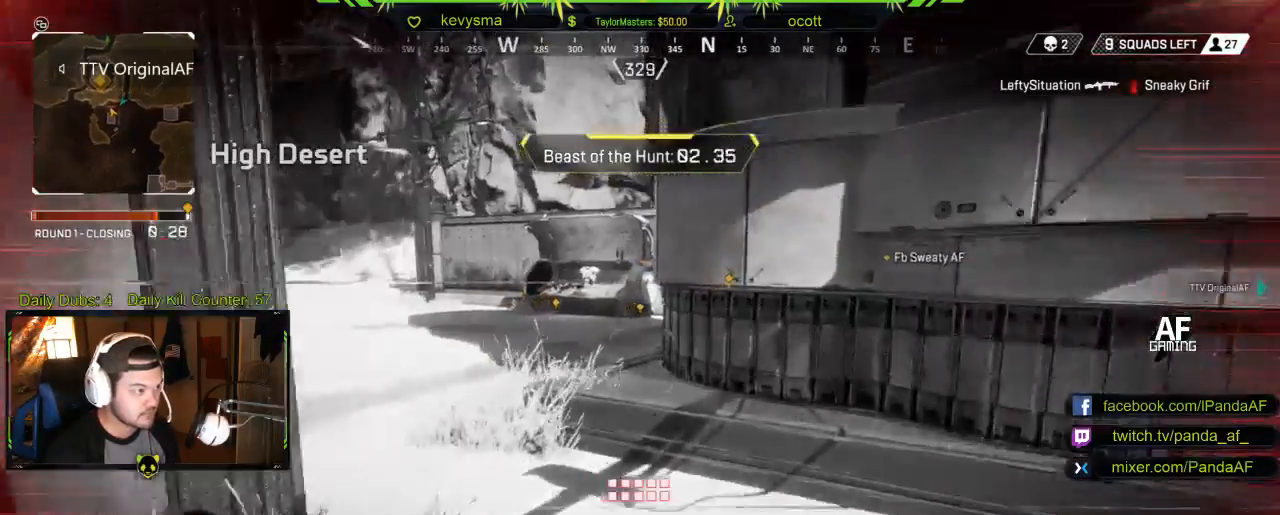
{"buttons": [], "left_stick": "up", "right_stick": "left", "events": [[233, "right_stick", "center"], [450, "right_stick", "left"]]}
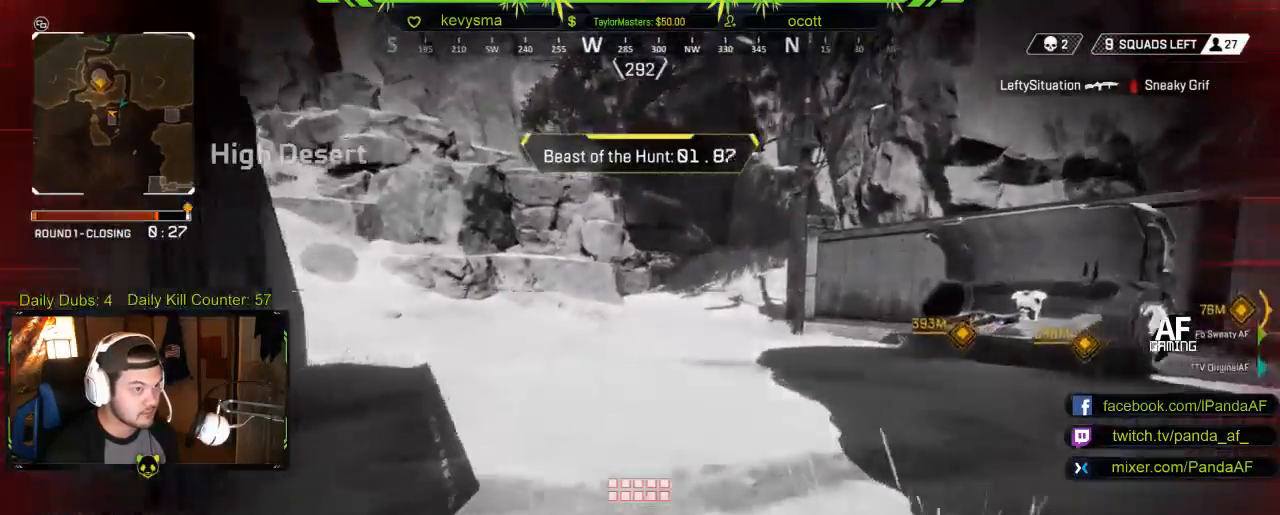
{"buttons": ["A"], "left_stick": "up", "right_stick": "center", "events": [[167, "right_stick", "center"], [450, "A", "down"]]}
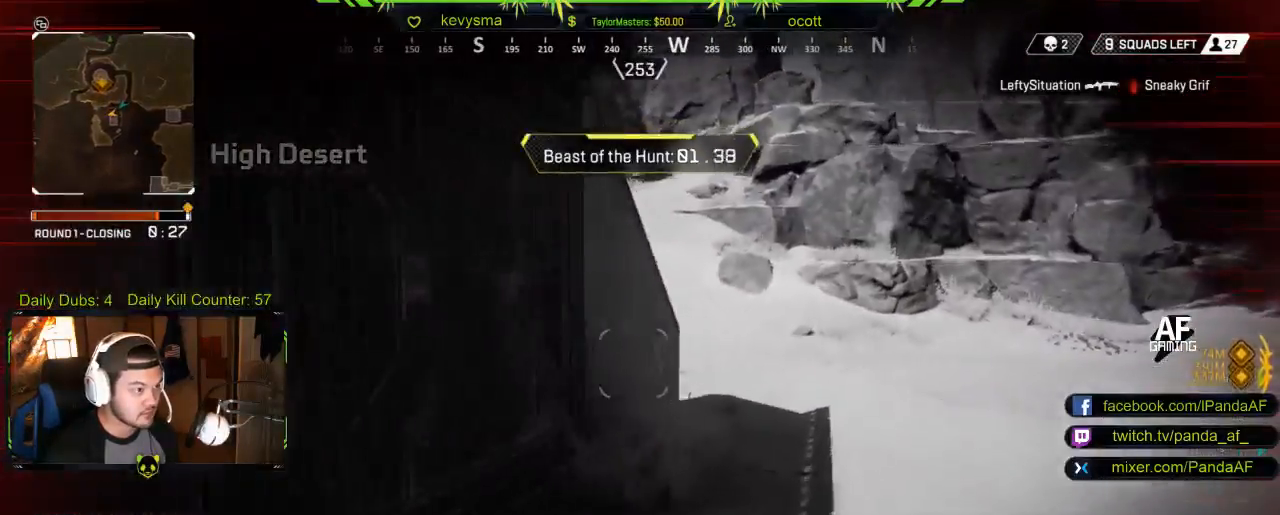
{"buttons": ["L3"], "left_stick": "up", "right_stick": "center", "events": [[83, "A", "up"], [217, "right_stick", "left"], [400, "right_stick", "center"], [433, "L3", "down"]]}
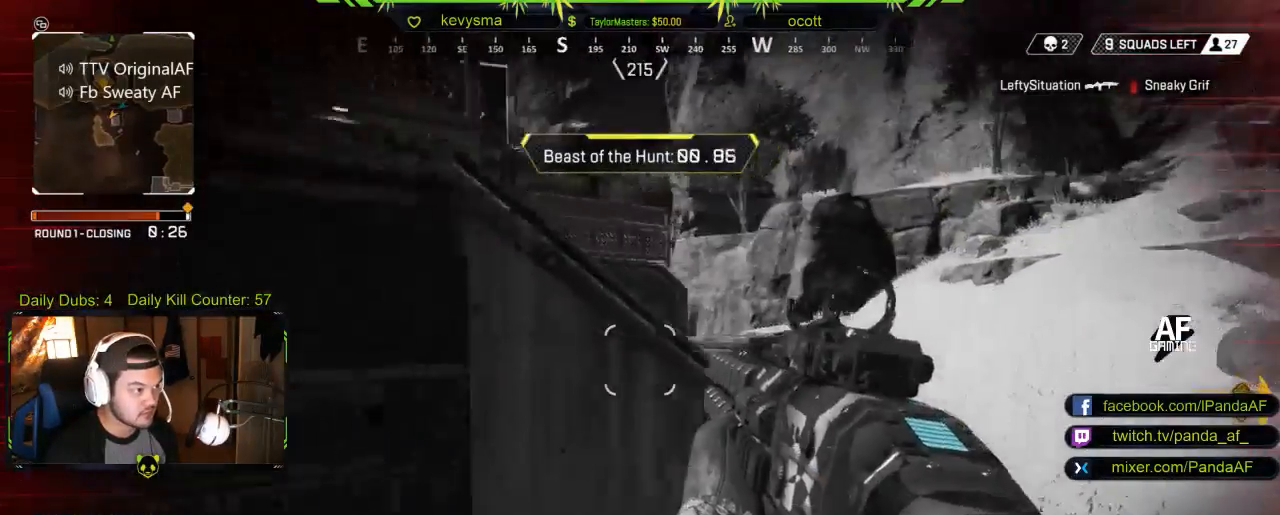
{"buttons": [], "left_stick": "up", "right_stick": "center", "events": [[83, "L3", "up"], [200, "right_stick", "left"], [267, "L3", "down"], [350, "right_stick", "center"], [417, "L3", "up"]]}
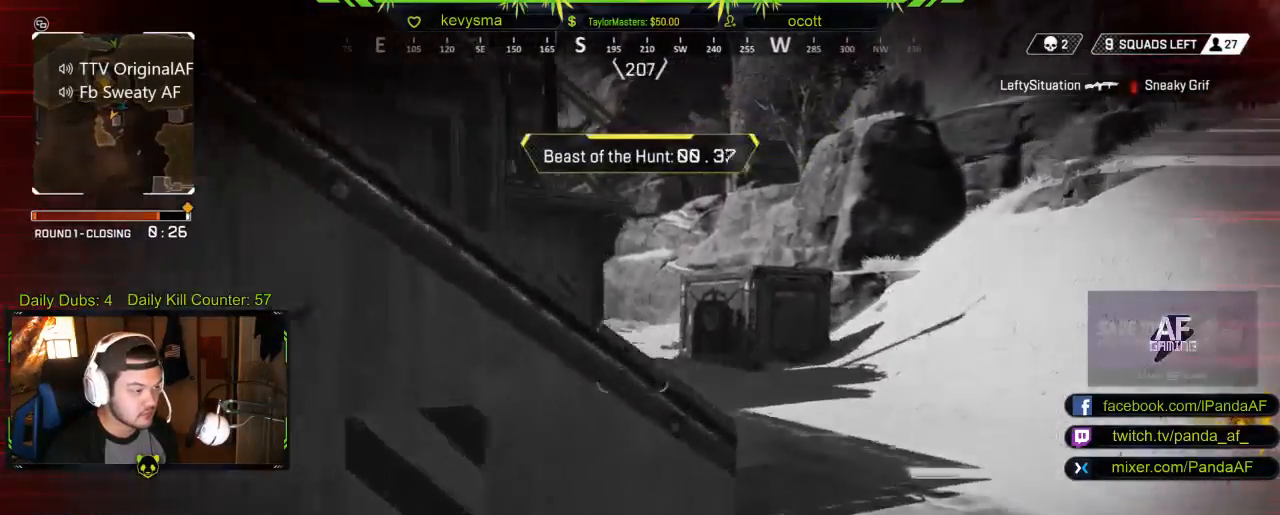
{"buttons": [], "left_stick": "up", "right_stick": "left", "events": [[17, "right_stick", "left"], [217, "right_stick", "center"], [383, "right_stick", "left"]]}
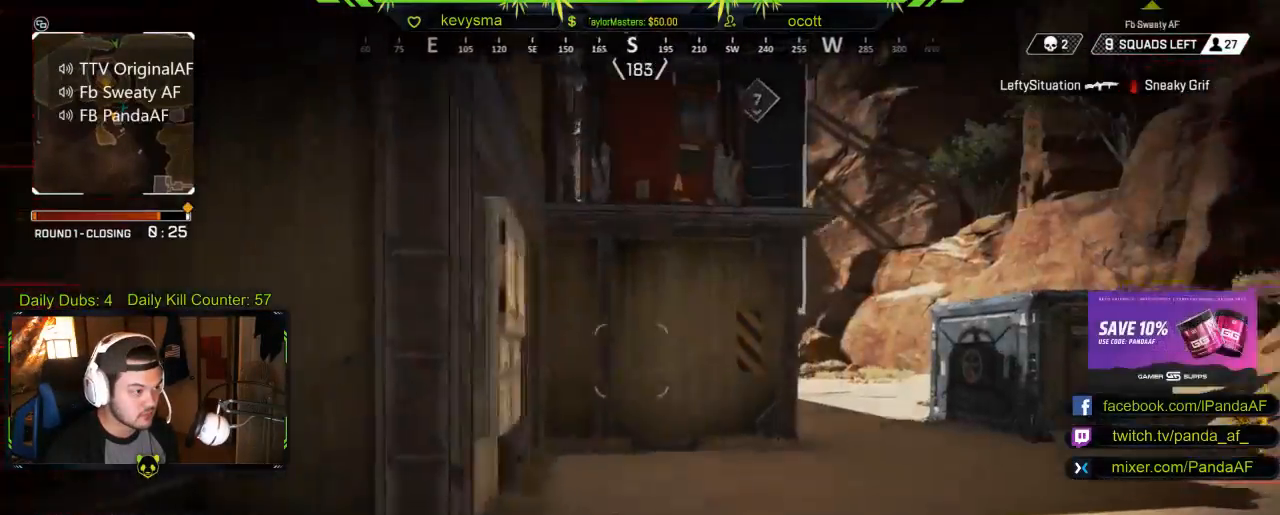
{"buttons": [], "left_stick": "up", "right_stick": "center", "events": [[117, "right_stick", "center"], [217, "right_stick", "left"], [433, "right_stick", "center"]]}
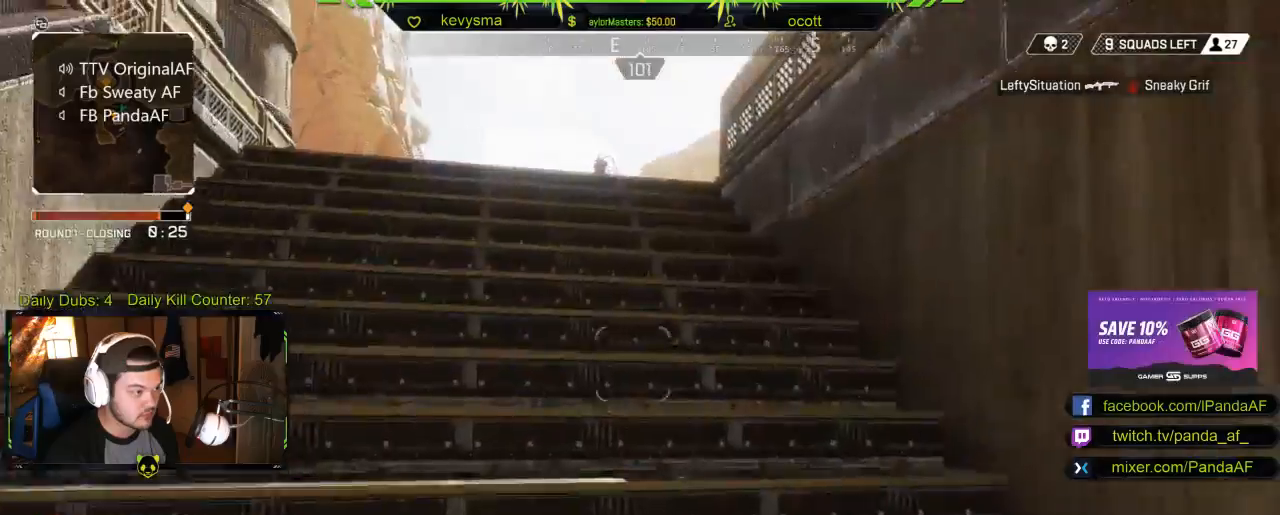
{"buttons": [], "left_stick": "up", "right_stick": "down-right", "events": [[217, "right_stick", "down-right"]]}
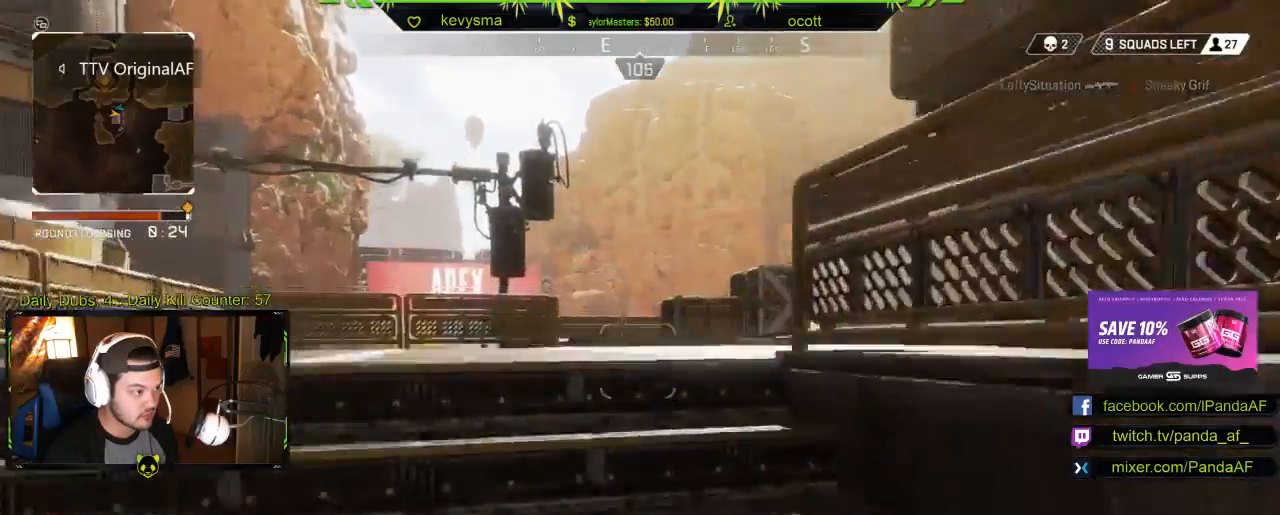
{"buttons": [], "left_stick": "up", "right_stick": "center", "events": [[183, "right_stick", "center"], [283, "right_stick", "right"], [367, "right_stick", "center"]]}
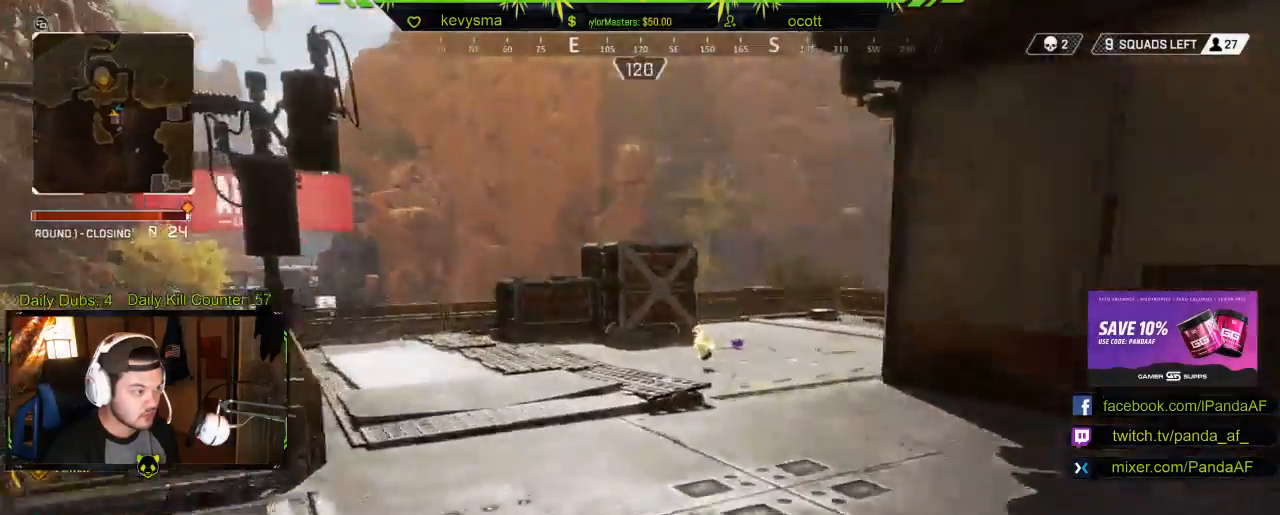
{"buttons": [], "left_stick": "up", "right_stick": "down-right", "events": [[200, "right_stick", "down-right"]]}
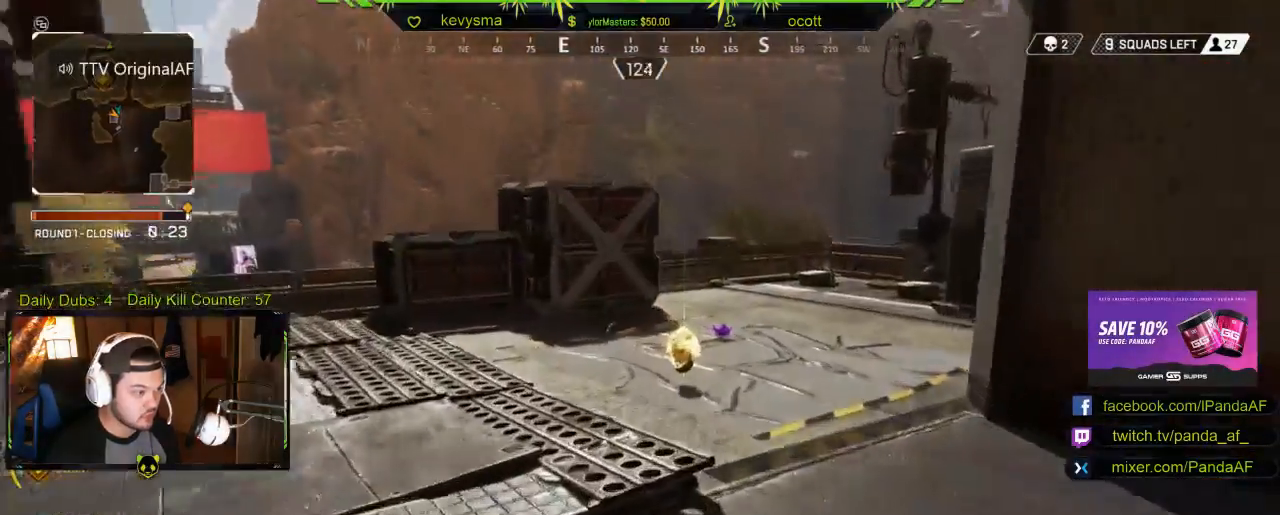
{"buttons": [], "left_stick": "center", "right_stick": "center", "events": [[217, "right_stick", "center"], [300, "left_stick", "up-left"], [417, "X", "down"], [417, "left_stick", "center"], [500, "X", "up"]]}
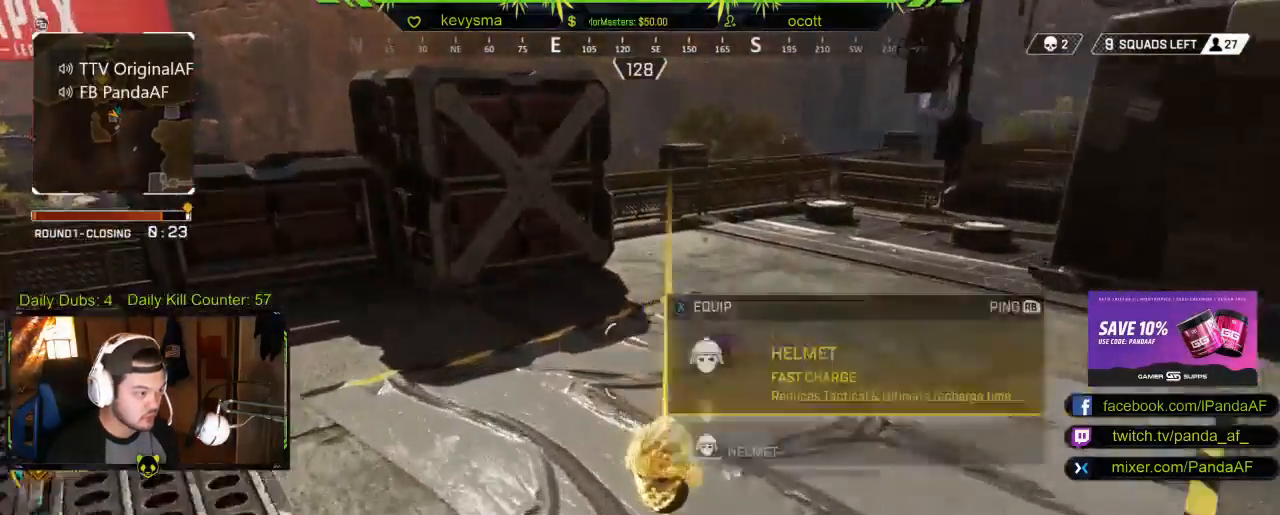
{"buttons": [], "left_stick": "up", "right_stick": "center", "events": [[217, "right_stick", "down-right"], [267, "left_stick", "up"], [333, "right_stick", "center"]]}
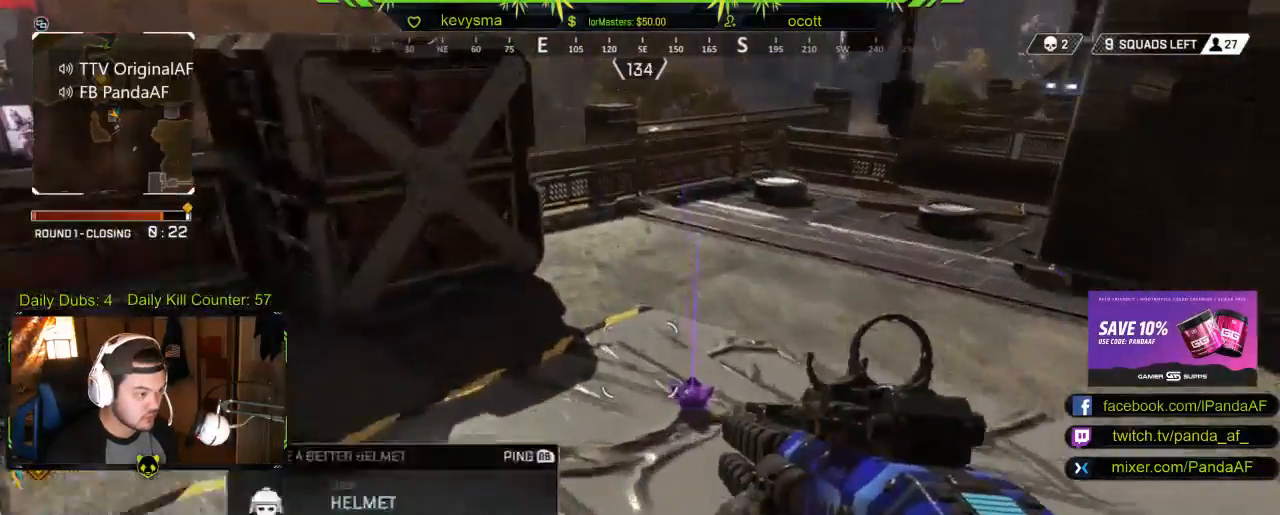
{"buttons": [], "left_stick": "center", "right_stick": "center", "events": [[33, "left_stick", "center"]]}
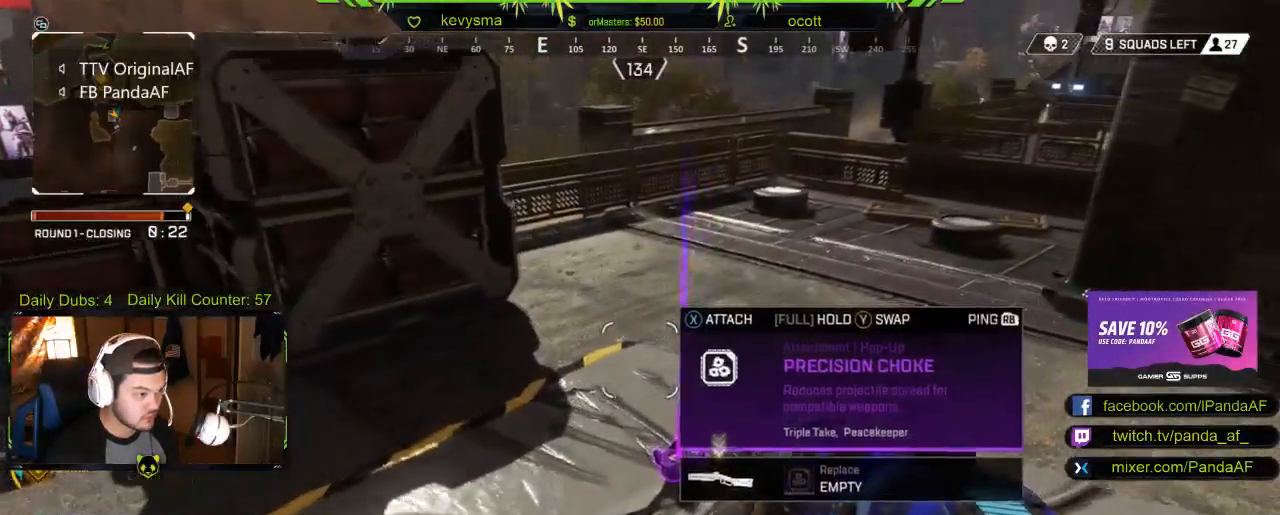
{"buttons": [], "left_stick": "up", "right_stick": "center", "events": [[150, "left_stick", "up"], [217, "left_stick", "center"], [333, "X", "down"], [400, "X", "up"], [500, "left_stick", "up"]]}
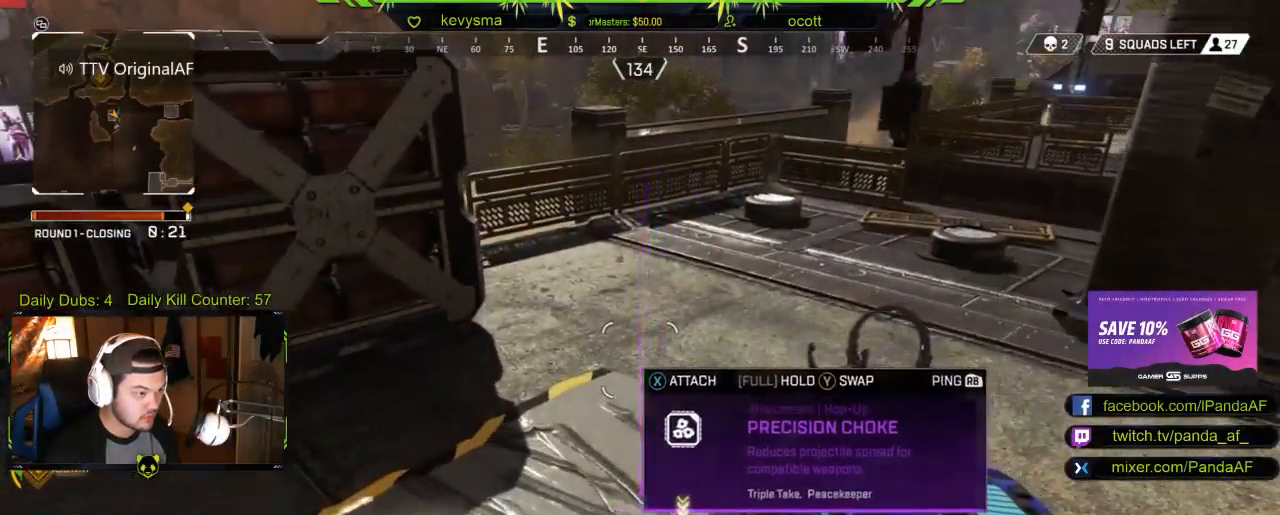
{"buttons": [], "left_stick": "down", "right_stick": "center", "events": [[83, "right_stick", "right"], [200, "left_stick", "right"], [283, "left_stick", "down"], [383, "right_stick", "center"]]}
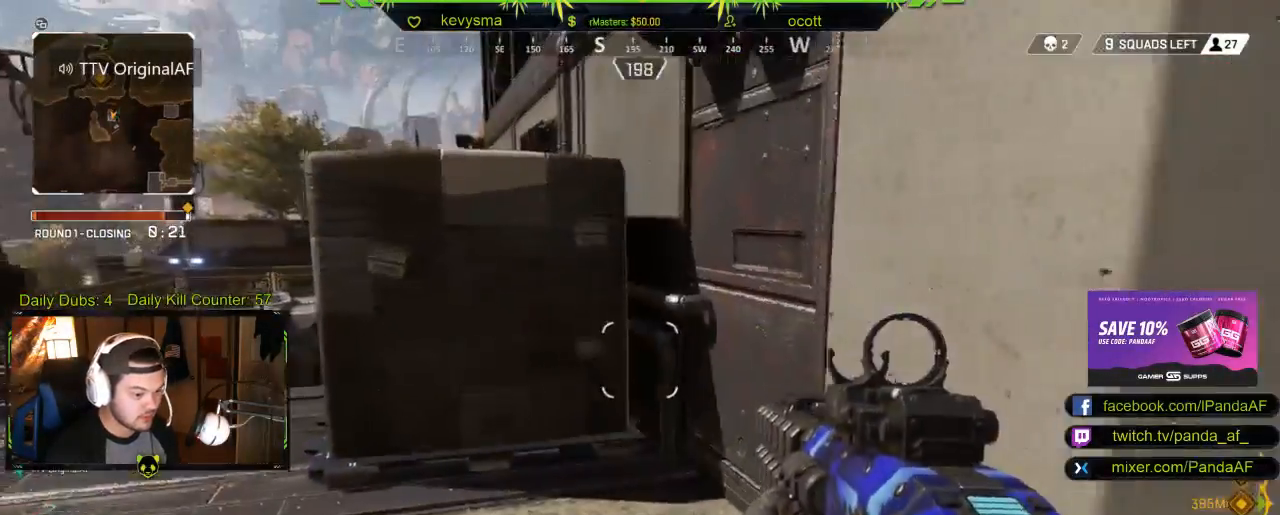
{"buttons": [], "left_stick": "up", "right_stick": "right", "events": [[50, "left_stick", "right"], [67, "right_stick", "right"], [100, "left_stick", "up-right"], [217, "L3", "down"], [250, "left_stick", "up"], [300, "right_stick", "center"], [367, "L3", "up"], [500, "right_stick", "right"]]}
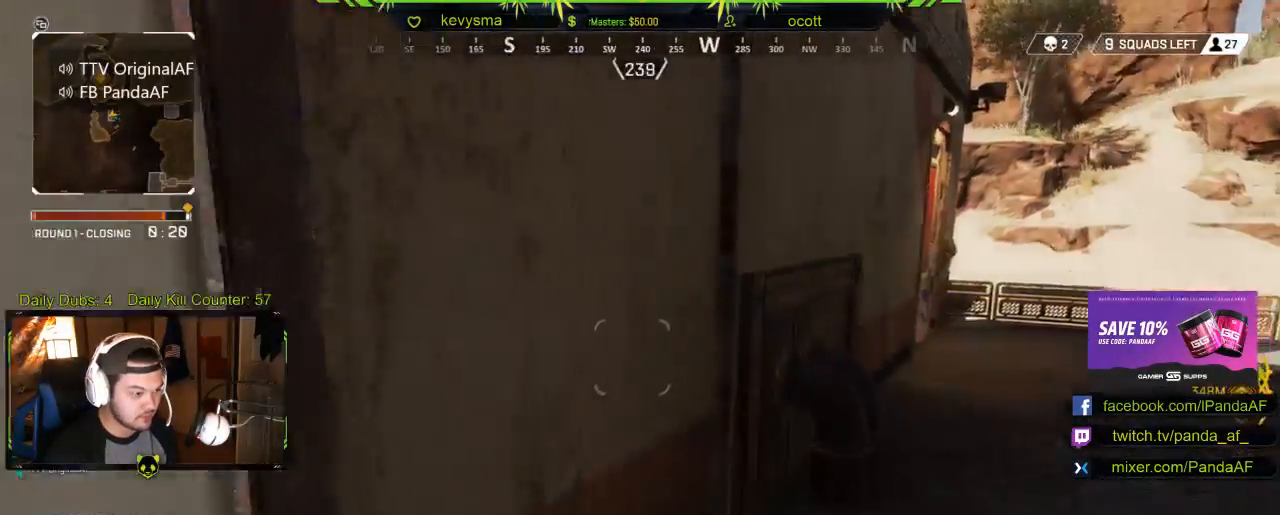
{"buttons": [], "left_stick": "up", "right_stick": "left", "events": [[167, "right_stick", "center"], [417, "right_stick", "left"]]}
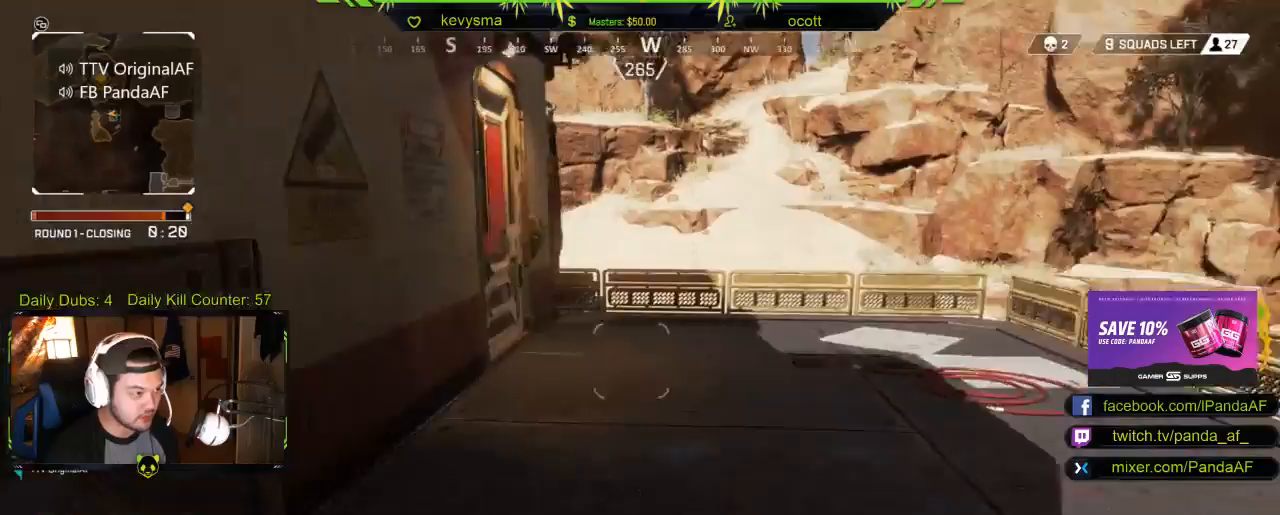
{"buttons": ["L3"], "left_stick": "up", "right_stick": "left", "events": [[50, "right_stick", "center"], [167, "B", "down"], [417, "B", "up"], [450, "L3", "down"], [500, "right_stick", "left"]]}
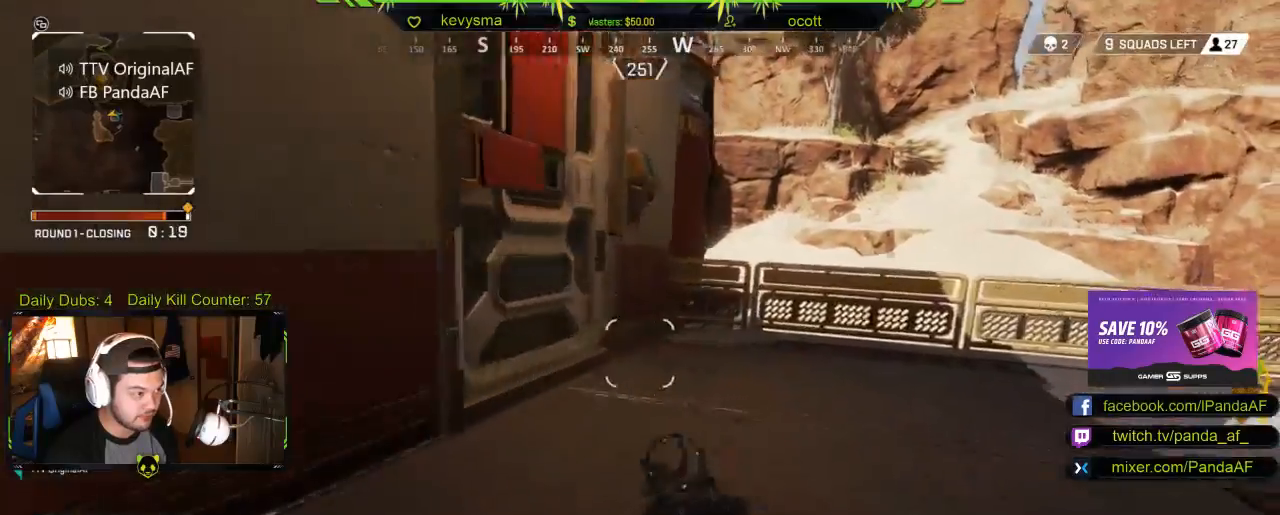
{"buttons": [], "left_stick": "up", "right_stick": "left", "events": [[150, "L3", "up"], [183, "right_stick", "center"], [217, "X", "down"], [233, "L3", "down"], [300, "X", "up"], [367, "L3", "up"], [433, "right_stick", "left"]]}